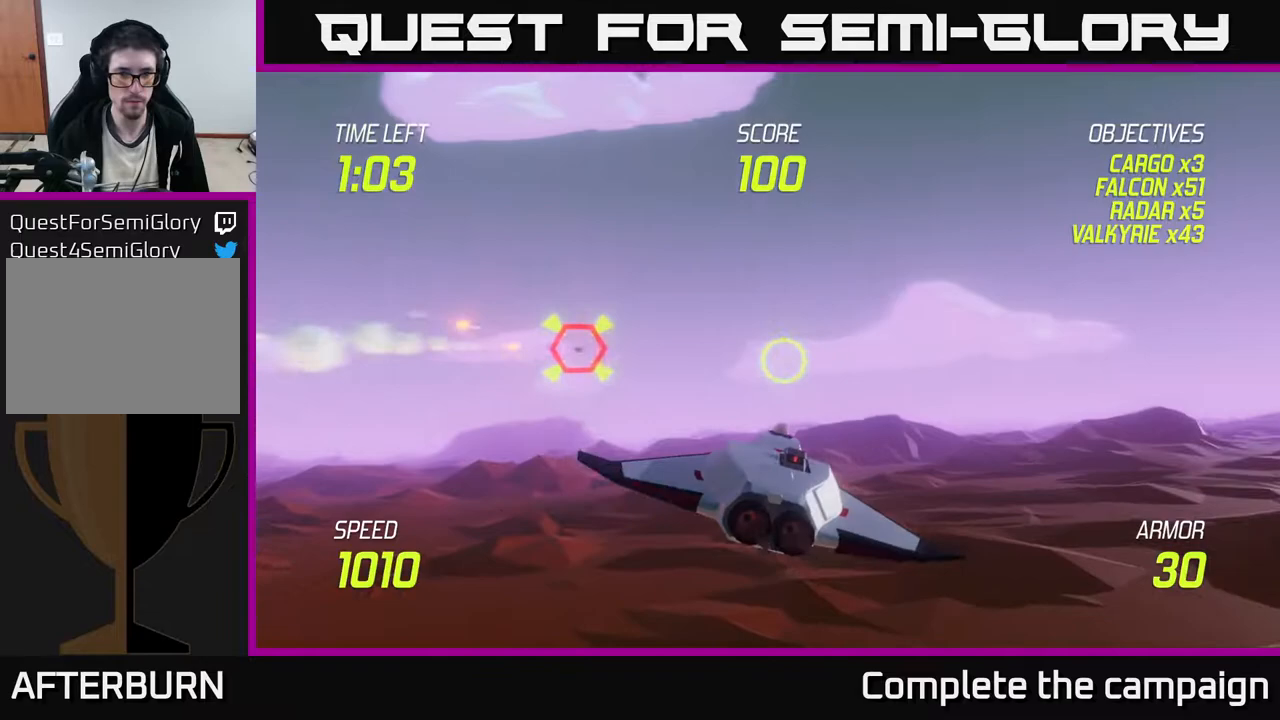
Gameplay with a controller (Xbox layout); each line is a JSON object with the inputs held at the frame after it. "events" lists button and stick changes between this image and that frame as [ms after this image, input, new state], when the widget could be followed in between. Not read: right_stick.
{"buttons": [], "left_stick": "right", "events": [[433, "left_stick", "right"]]}
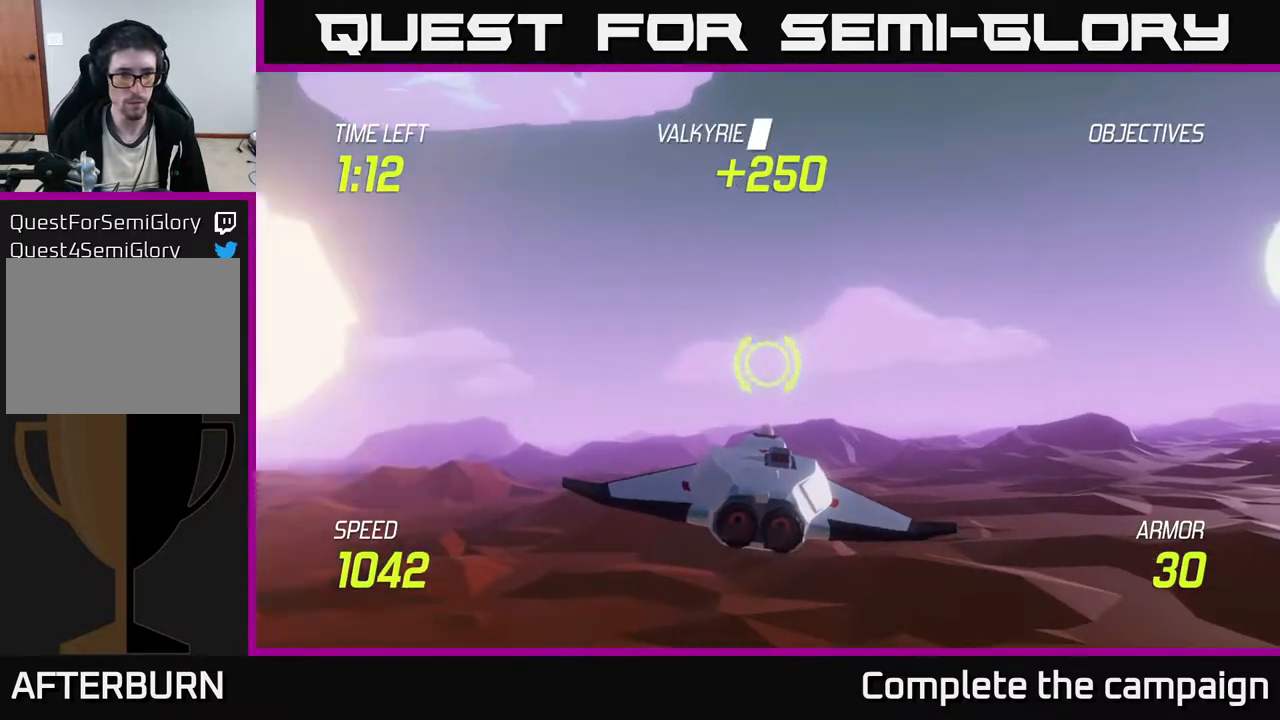
{"buttons": [], "left_stick": "right", "events": [[383, "left_stick", "center"], [450, "left_stick", "right"]]}
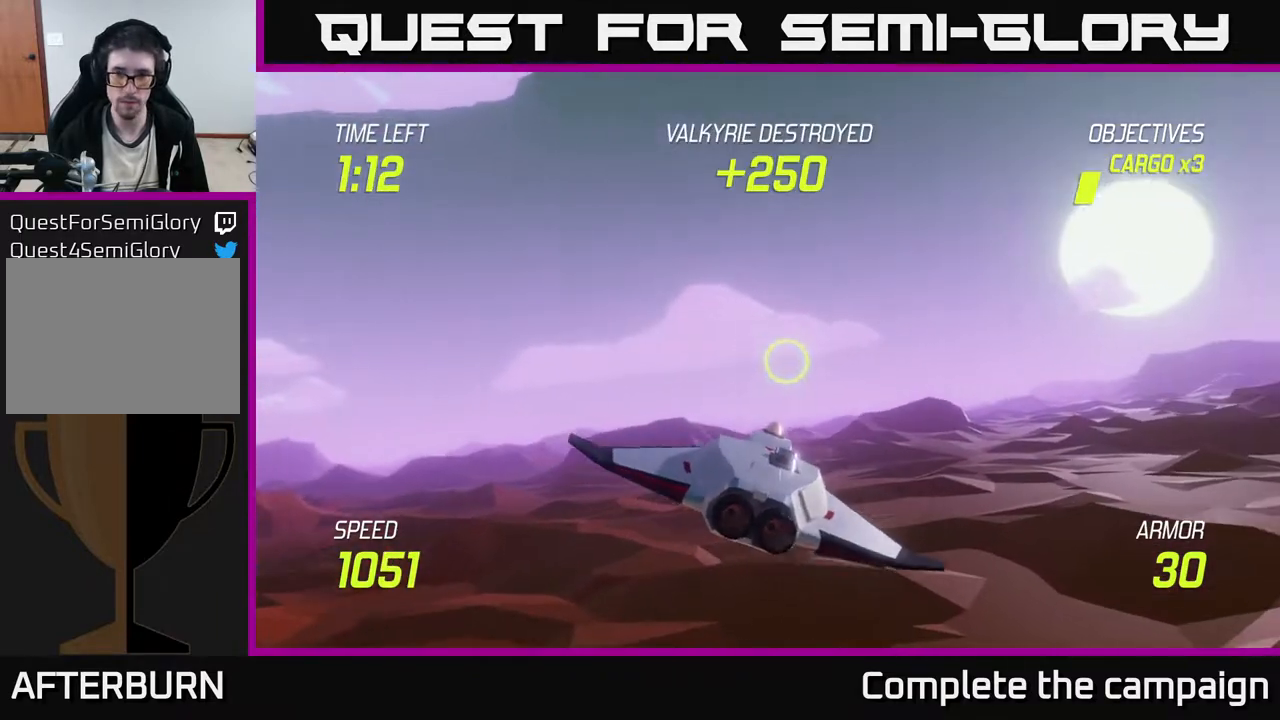
{"buttons": [], "left_stick": "center", "events": [[367, "left_stick", "center"]]}
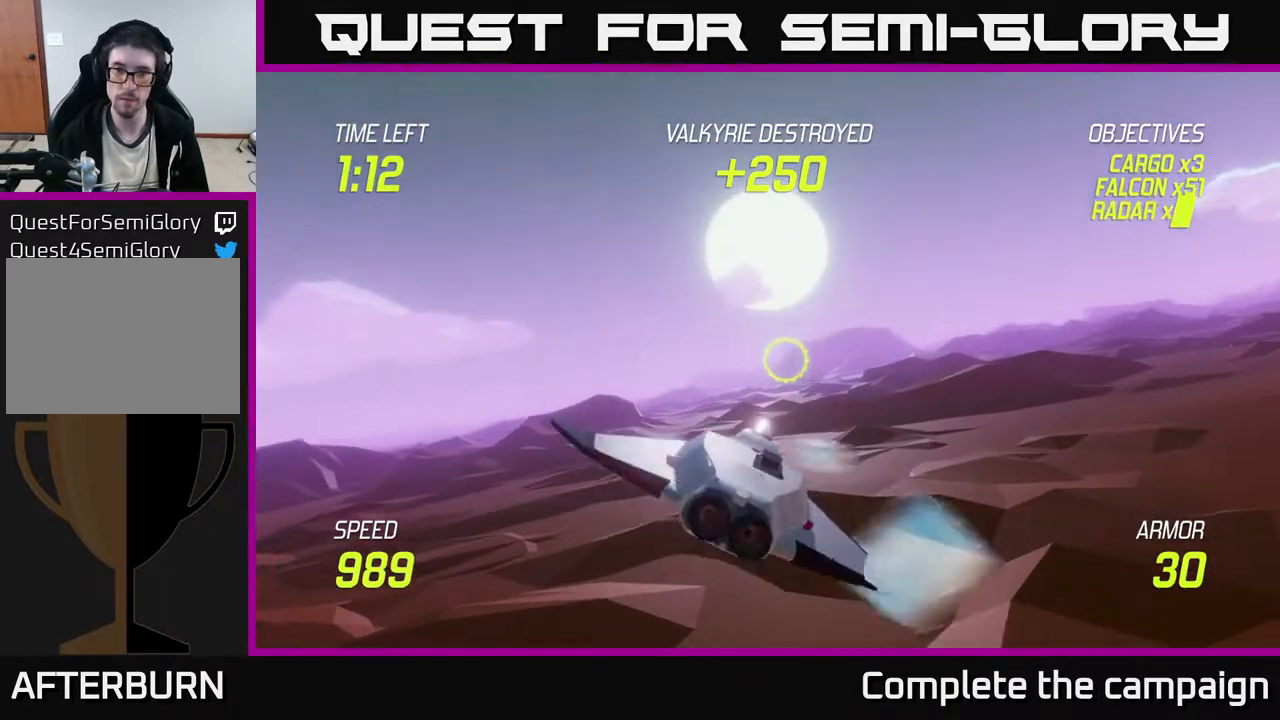
{"buttons": ["R2"], "left_stick": "right", "events": [[133, "left_stick", "right"], [433, "R2", "down"]]}
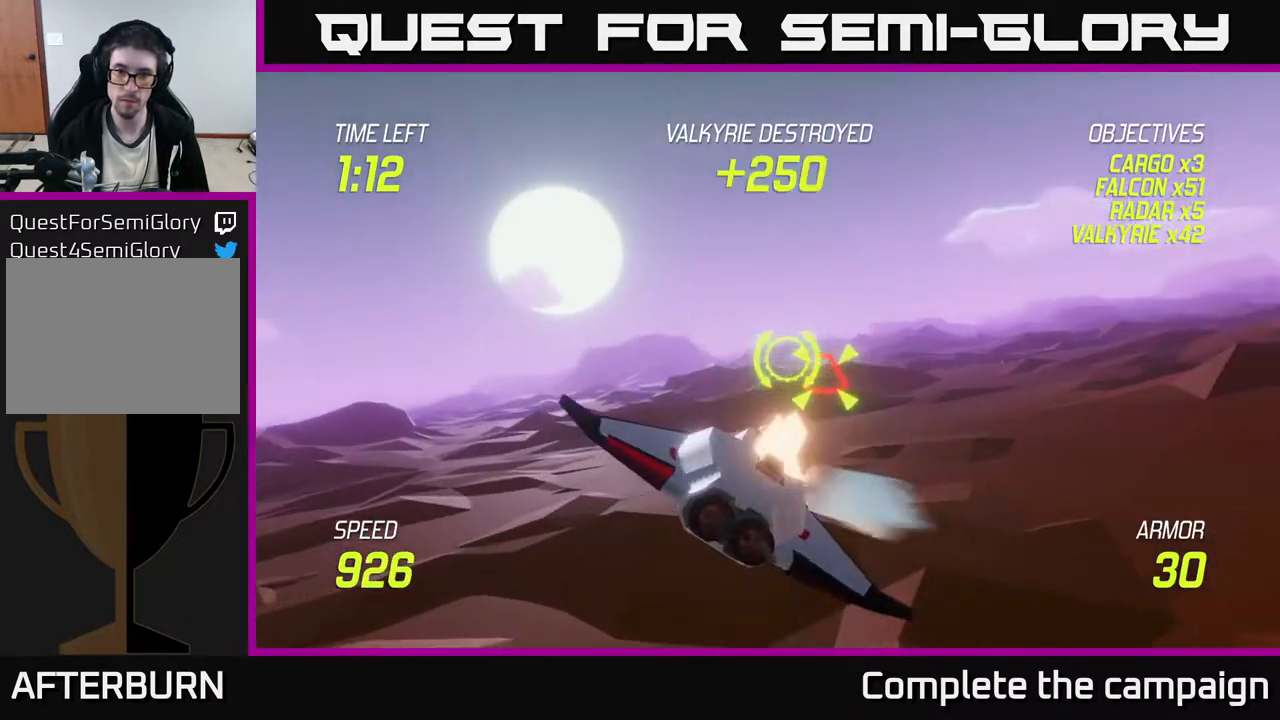
{"buttons": [], "left_stick": "center", "events": [[33, "R2", "up"], [83, "left_stick", "down-left"], [183, "left_stick", "right"], [317, "left_stick", "center"]]}
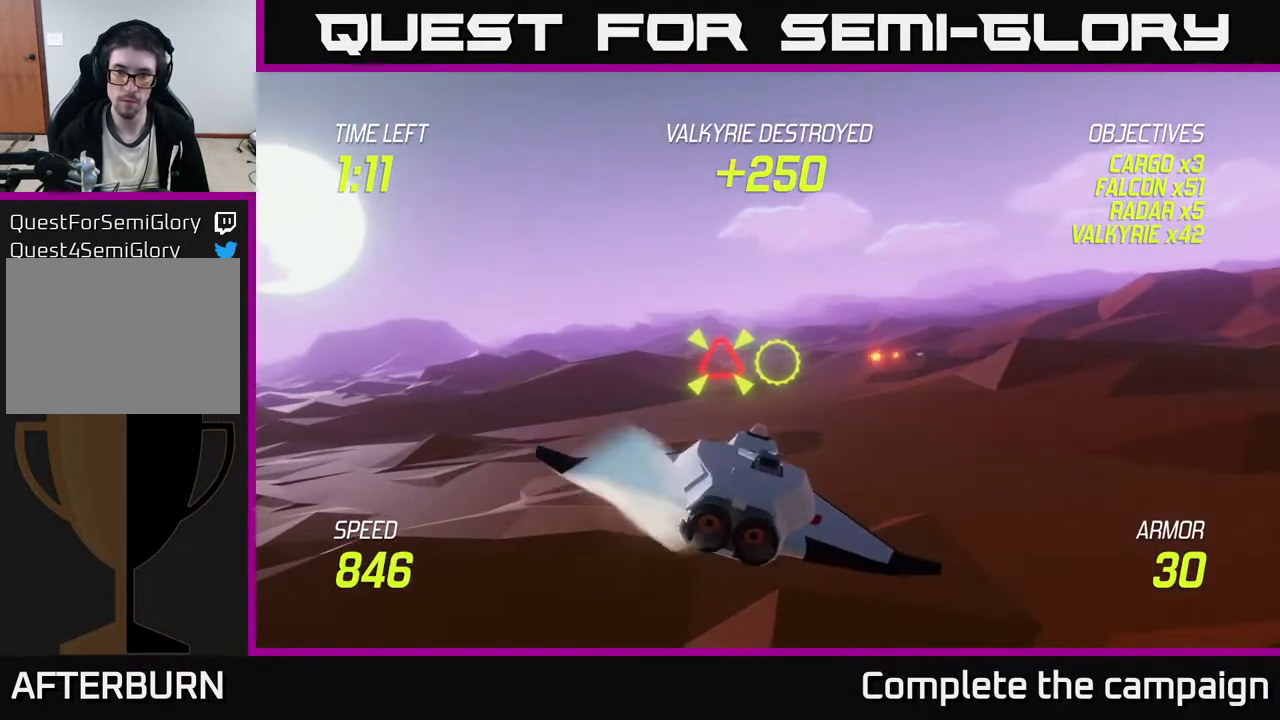
{"buttons": [], "left_stick": "center", "events": [[17, "left_stick", "right"], [83, "left_stick", "up-right"], [317, "left_stick", "center"]]}
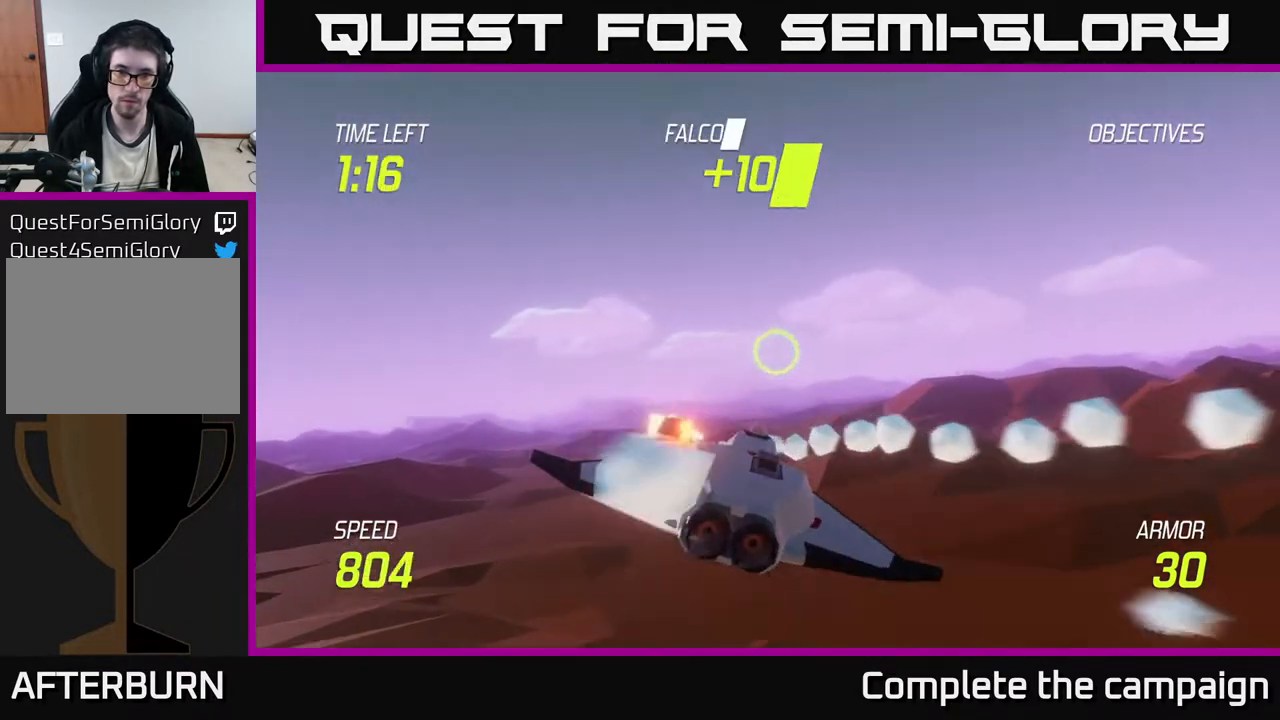
{"buttons": [], "left_stick": "right", "events": [[333, "left_stick", "right"]]}
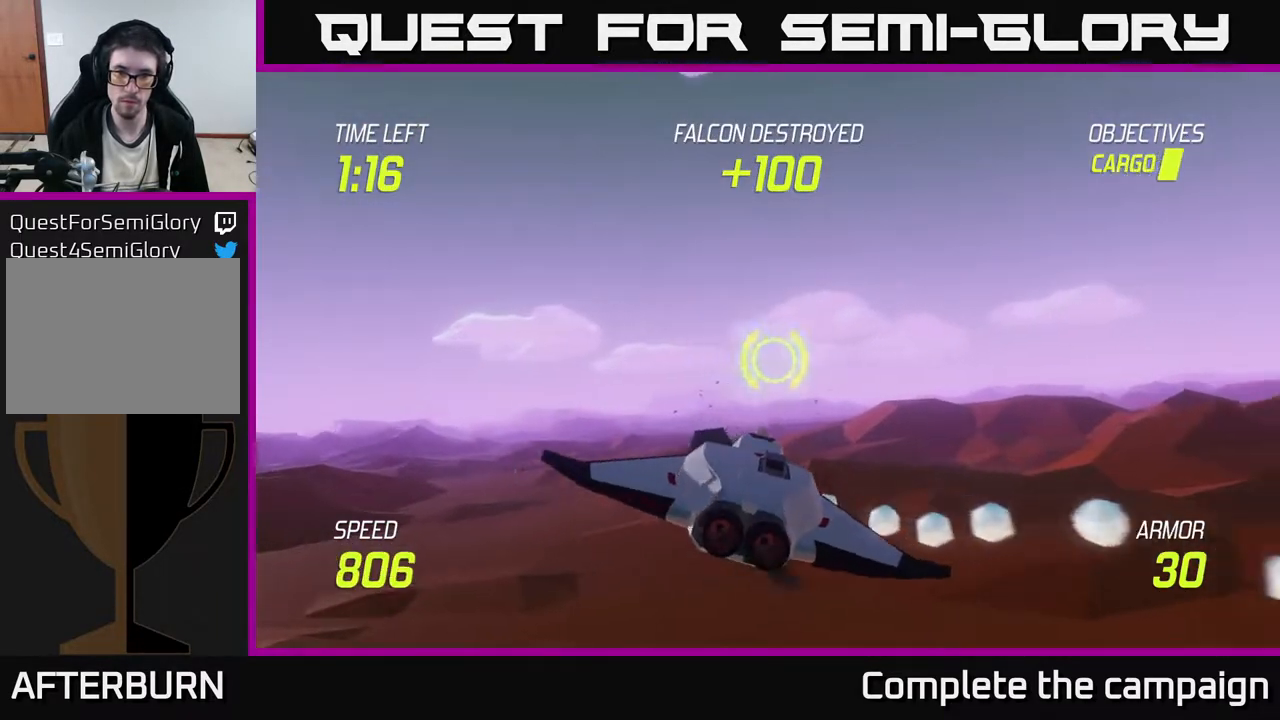
{"buttons": [], "left_stick": "up-right", "events": [[17, "left_stick", "center"], [500, "left_stick", "up-right"]]}
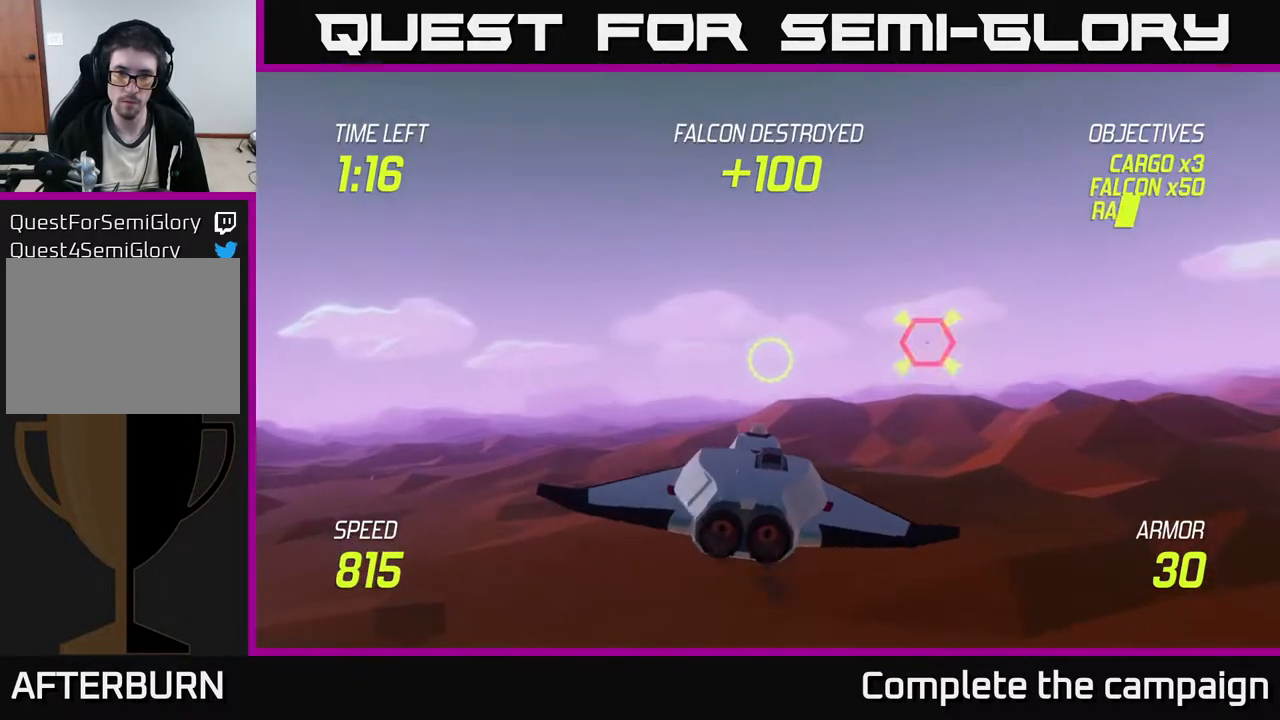
{"buttons": [], "left_stick": "right", "events": [[167, "left_stick", "center"], [267, "left_stick", "right"]]}
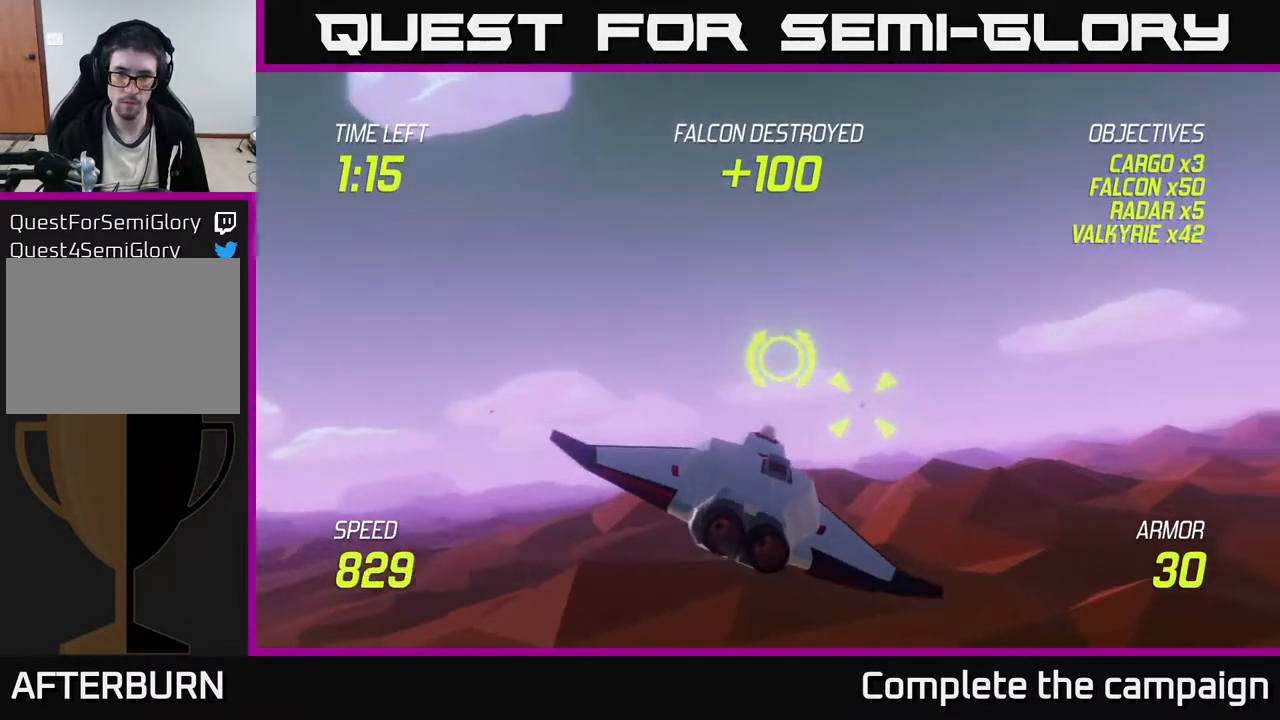
{"buttons": [], "left_stick": "right", "events": [[33, "left_stick", "center"], [67, "R2", "down"], [167, "R2", "up"], [300, "R2", "down"], [383, "left_stick", "right"], [417, "R2", "up"]]}
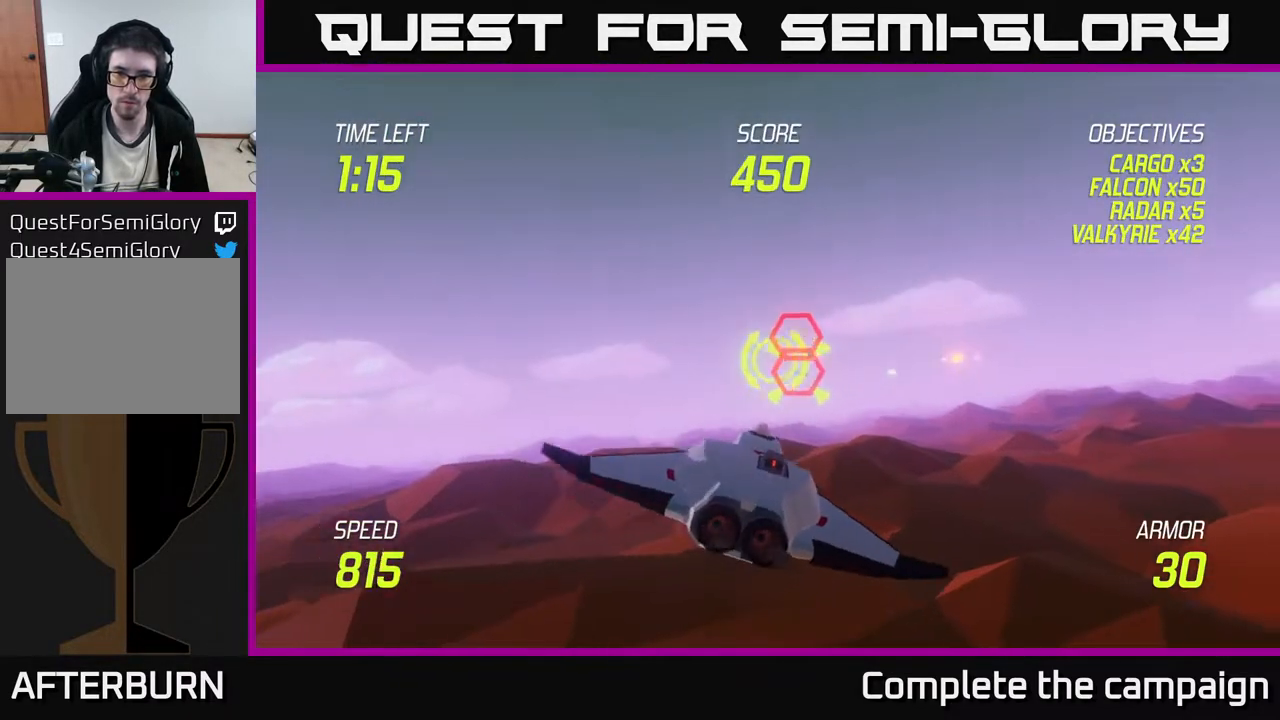
{"buttons": [], "left_stick": "center", "events": [[167, "left_stick", "up-right"], [317, "left_stick", "center"]]}
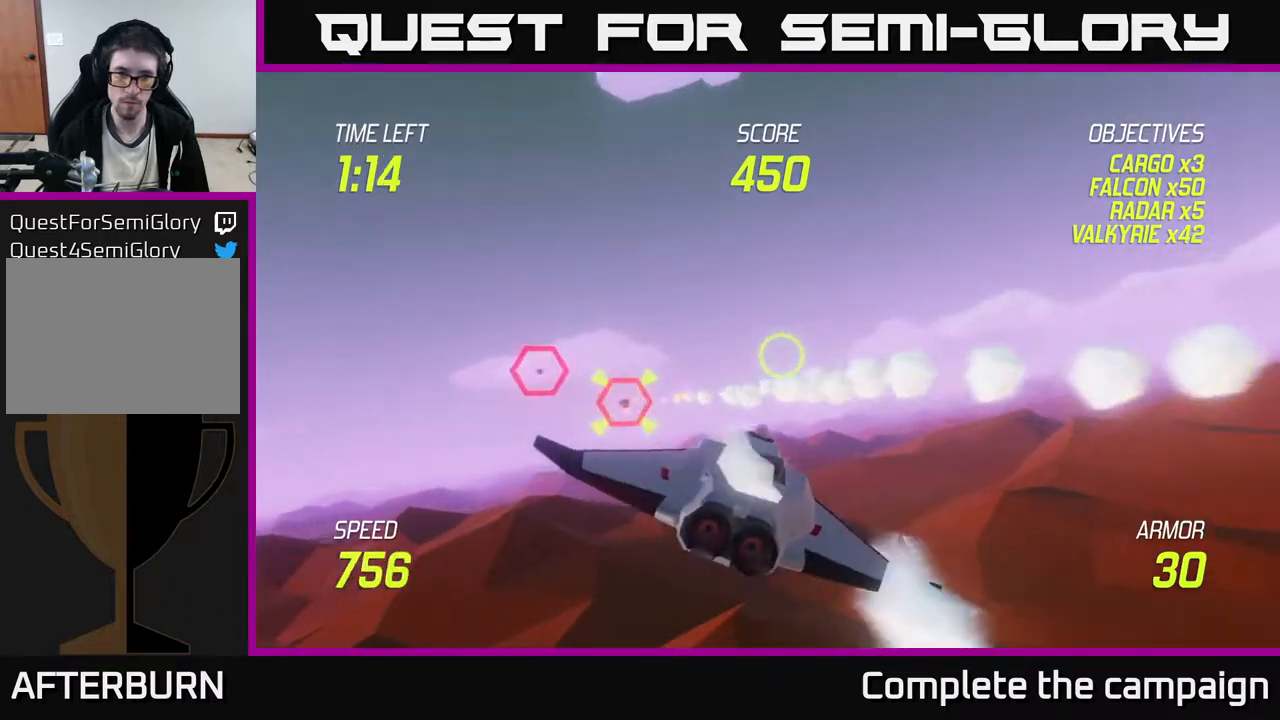
{"buttons": [], "left_stick": "center", "events": [[50, "left_stick", "up-left"], [233, "left_stick", "right"], [317, "R2", "down"], [400, "left_stick", "center"], [450, "R2", "up"]]}
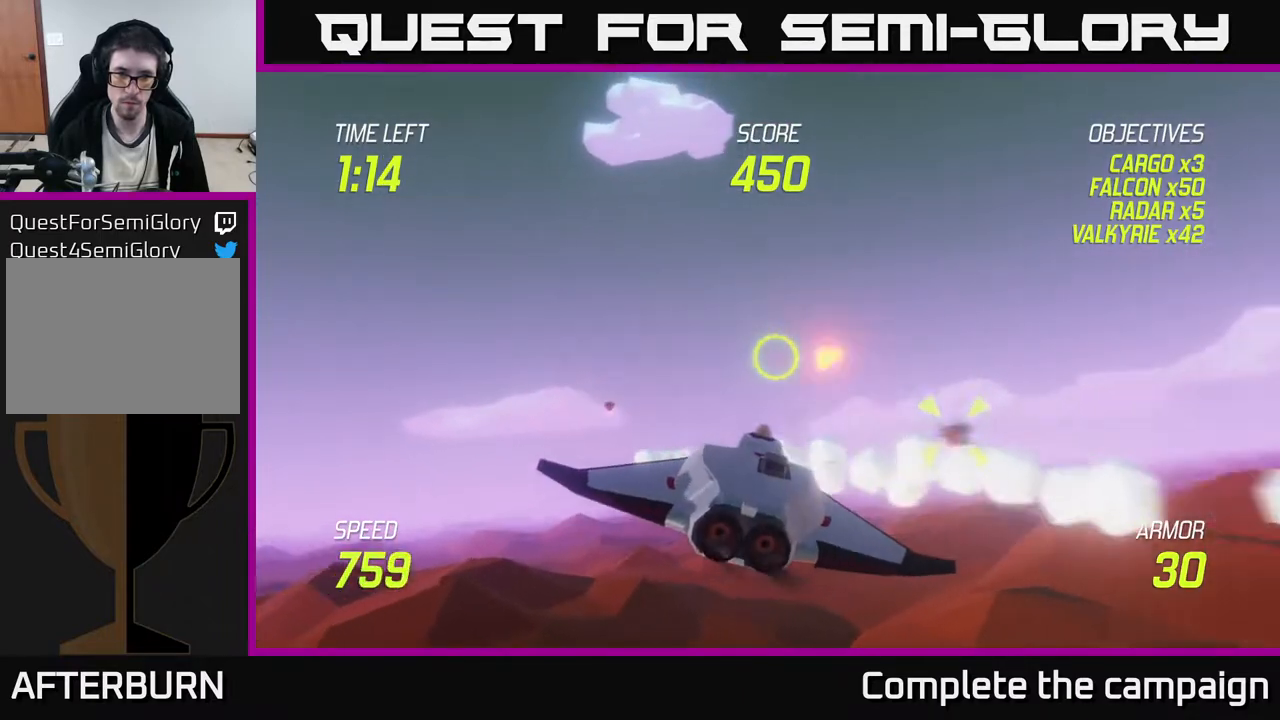
{"buttons": [], "left_stick": "right", "events": [[67, "left_stick", "right"], [133, "R2", "down"], [200, "left_stick", "center"], [267, "R2", "up"], [283, "left_stick", "right"]]}
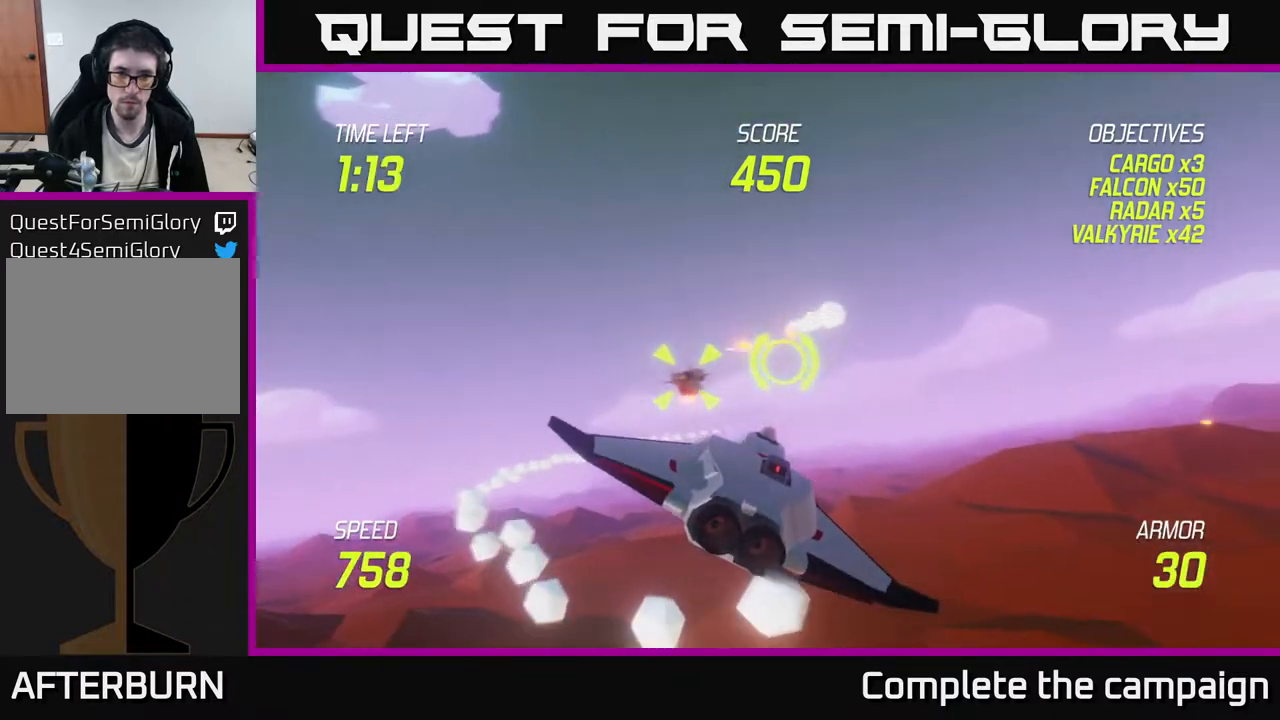
{"buttons": [], "left_stick": "right", "events": [[17, "L2", "down"], [100, "L2", "up"]]}
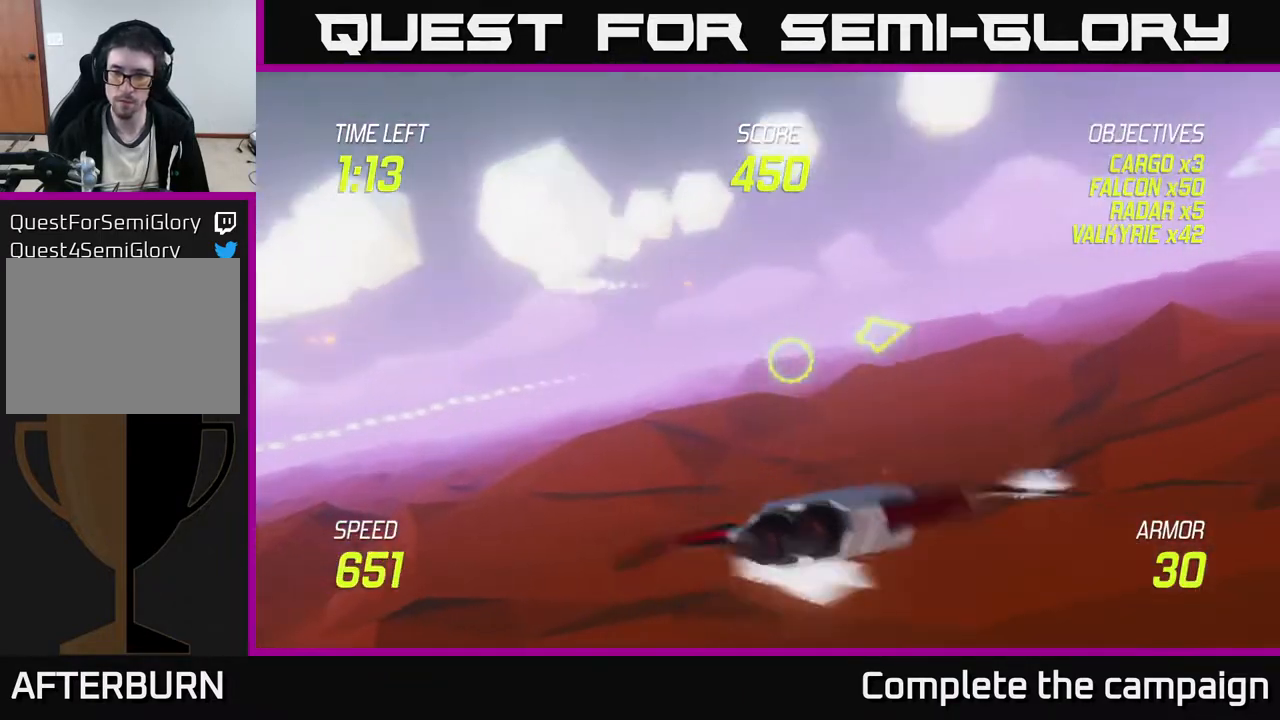
{"buttons": [], "left_stick": "up-right", "events": [[317, "left_stick", "up-right"]]}
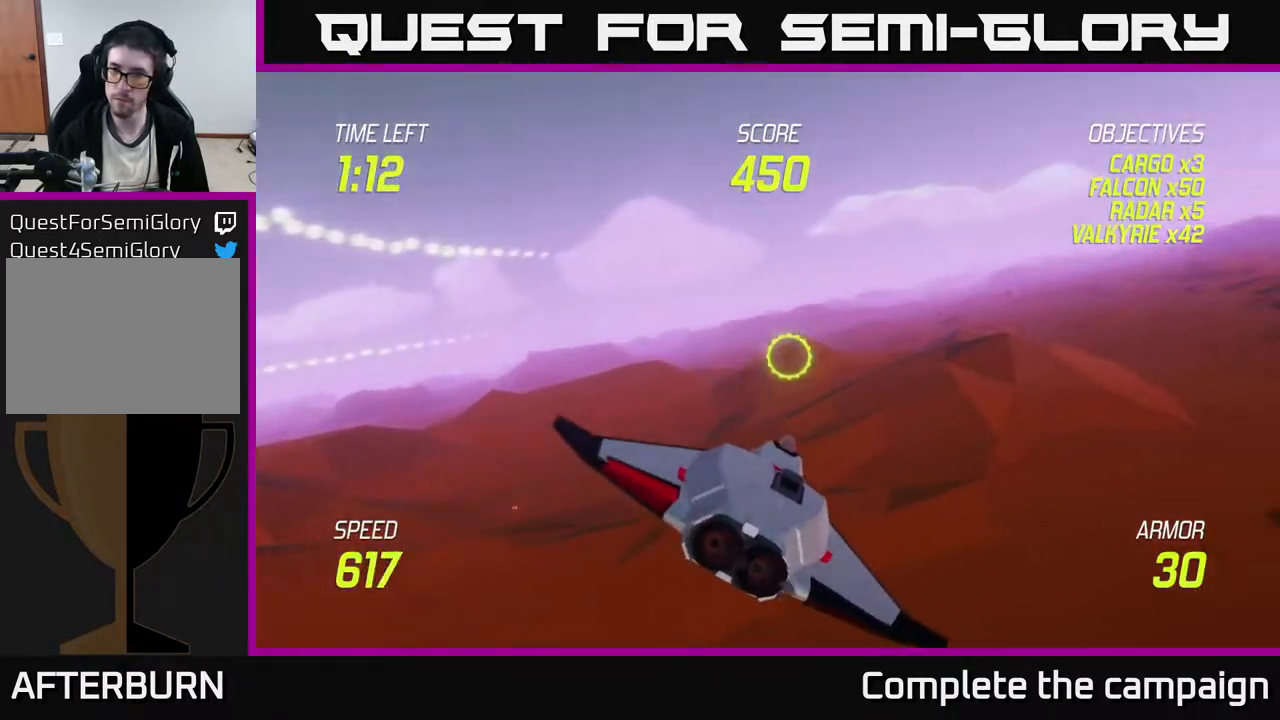
{"buttons": [], "left_stick": "up-right", "events": []}
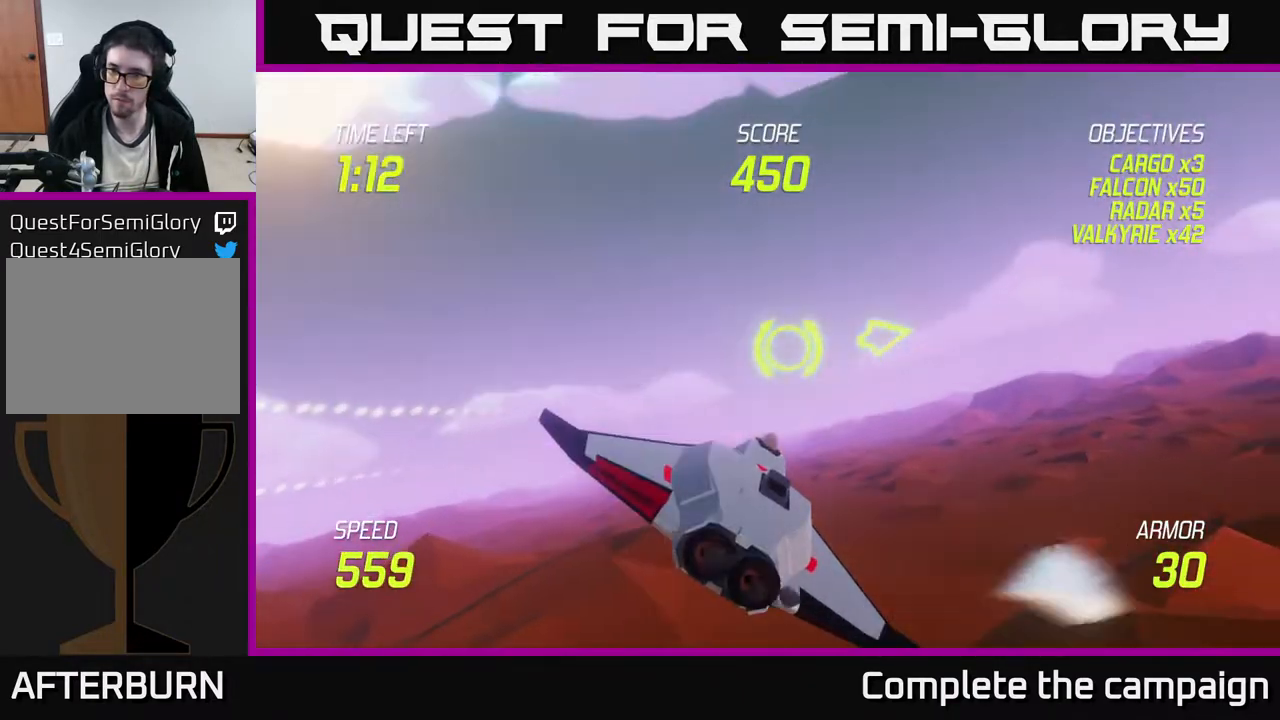
{"buttons": [], "left_stick": "right", "events": [[250, "left_stick", "right"]]}
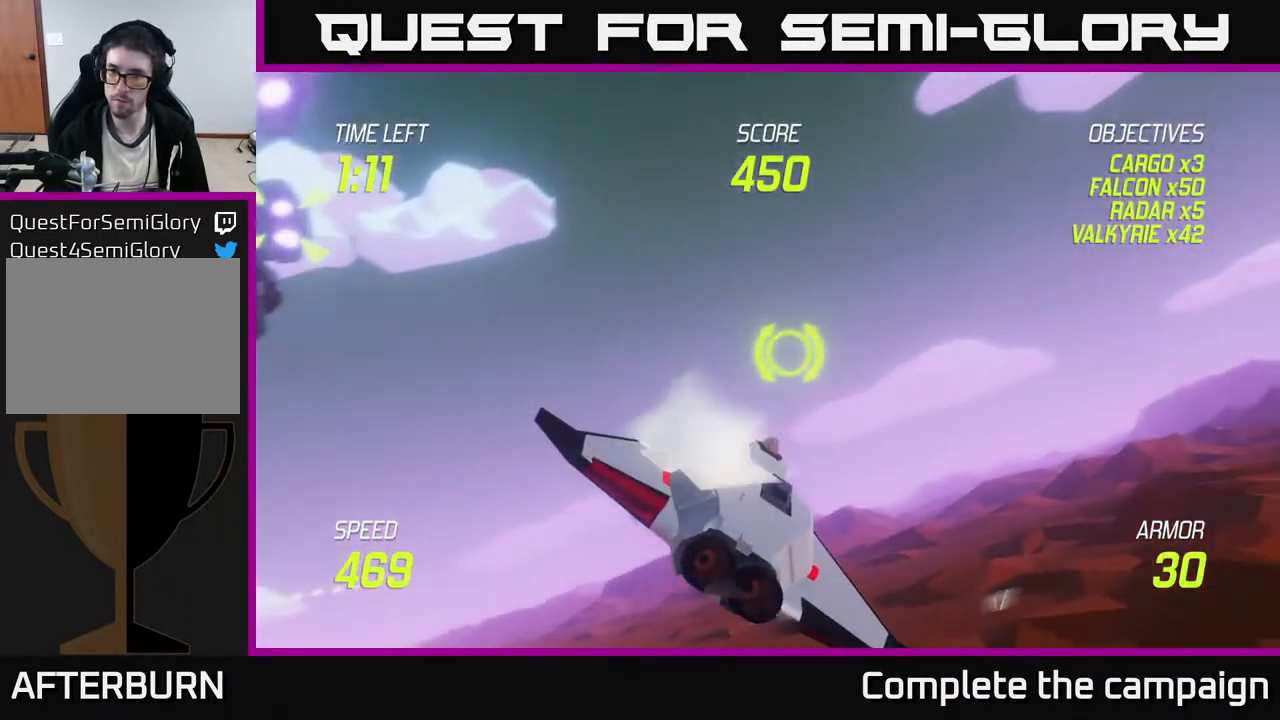
{"buttons": [], "left_stick": "up", "events": [[133, "left_stick", "up-right"], [433, "left_stick", "up"]]}
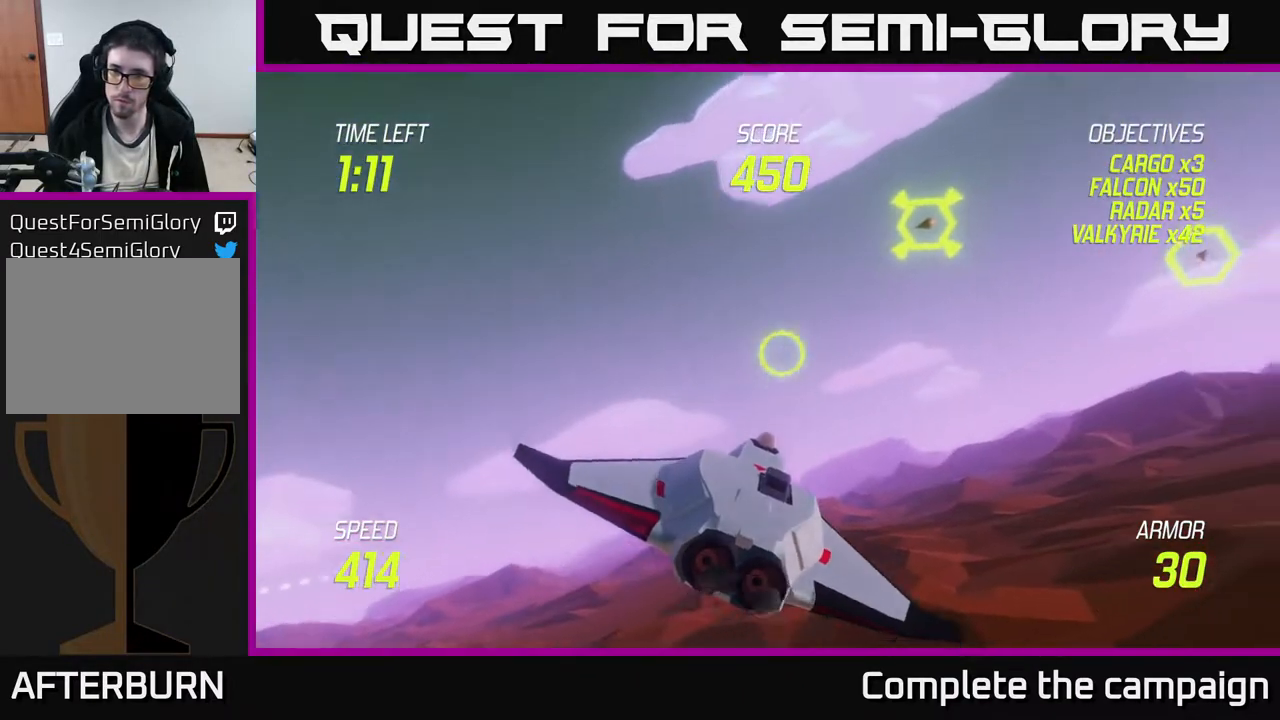
{"buttons": [], "left_stick": "left", "events": [[33, "R2", "down"], [83, "left_stick", "center"], [133, "R2", "up"], [200, "left_stick", "right"], [367, "left_stick", "left"], [383, "R2", "down"], [483, "R2", "up"]]}
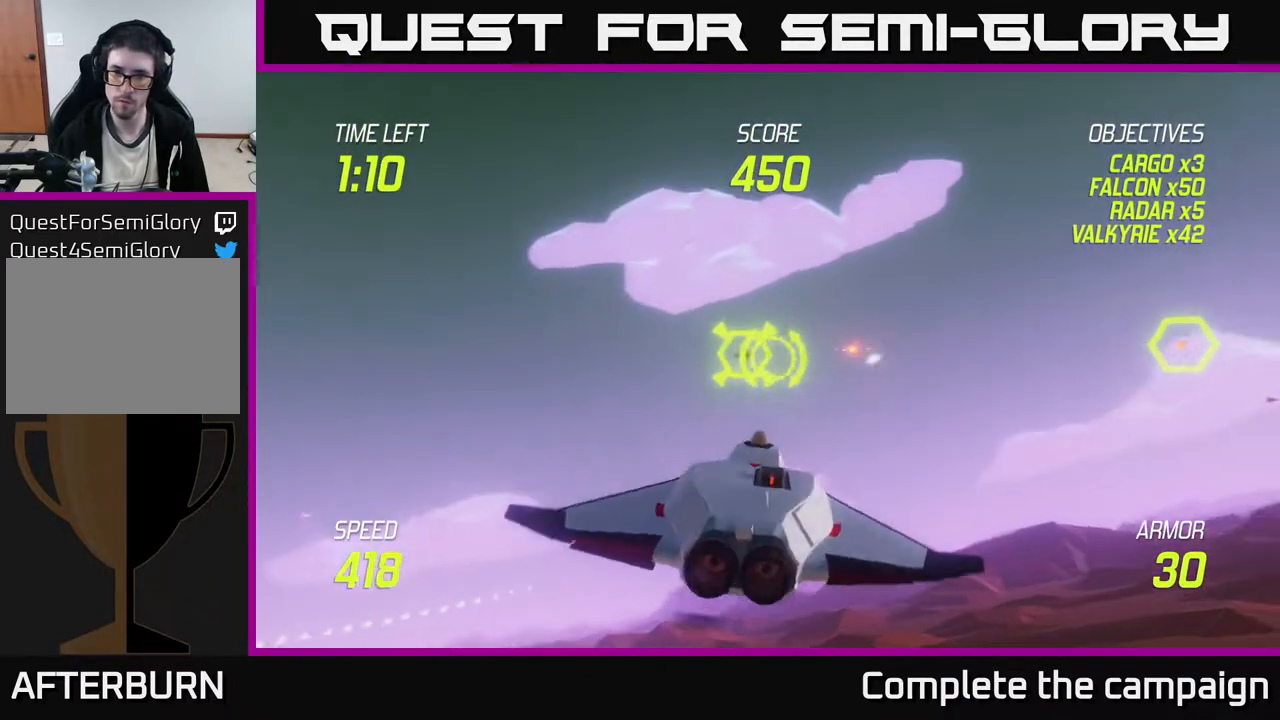
{"buttons": [], "left_stick": "up-right", "events": [[450, "left_stick", "up-right"]]}
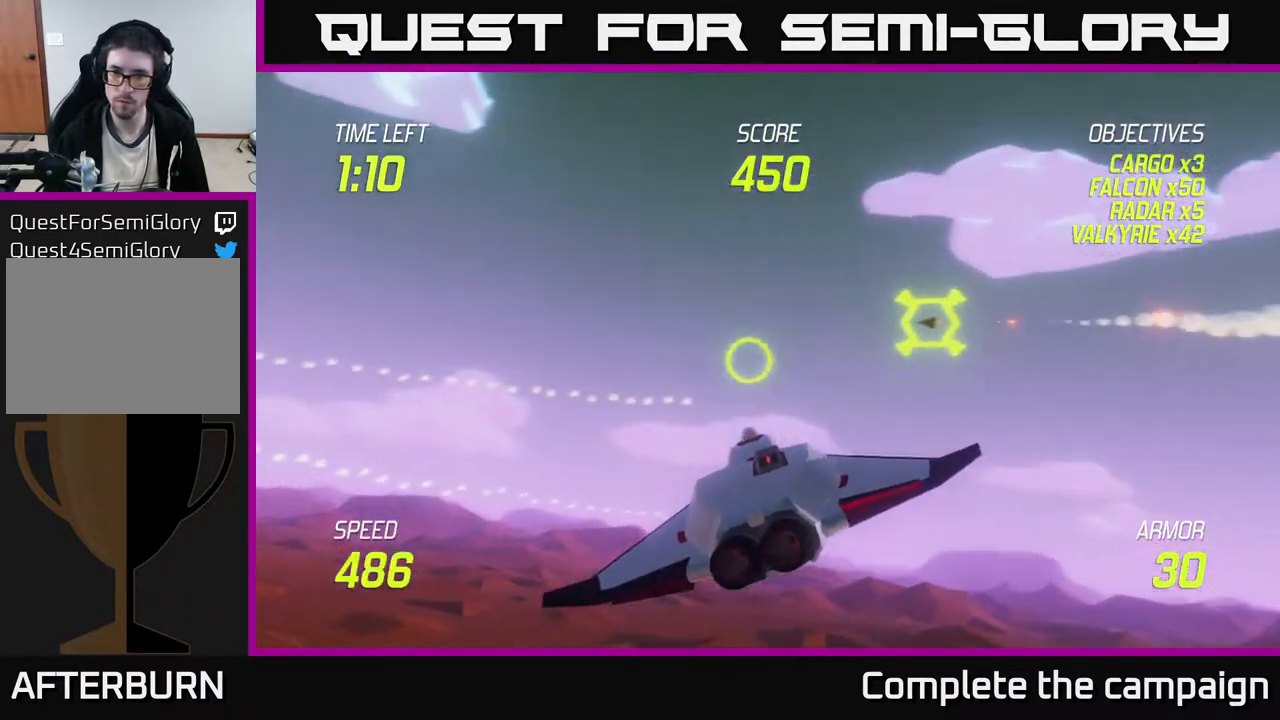
{"buttons": [], "left_stick": "left", "events": [[83, "left_stick", "center"], [267, "left_stick", "left"]]}
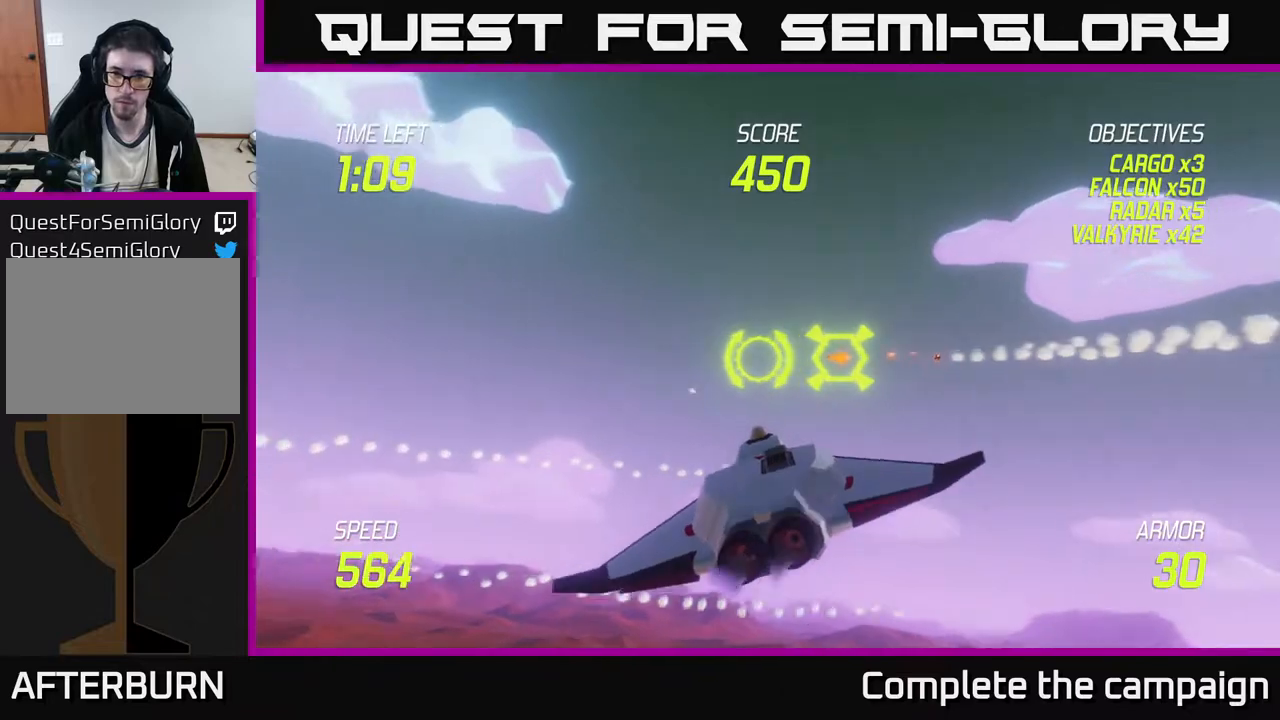
{"buttons": [], "left_stick": "down", "events": [[133, "left_stick", "right"], [317, "left_stick", "down"]]}
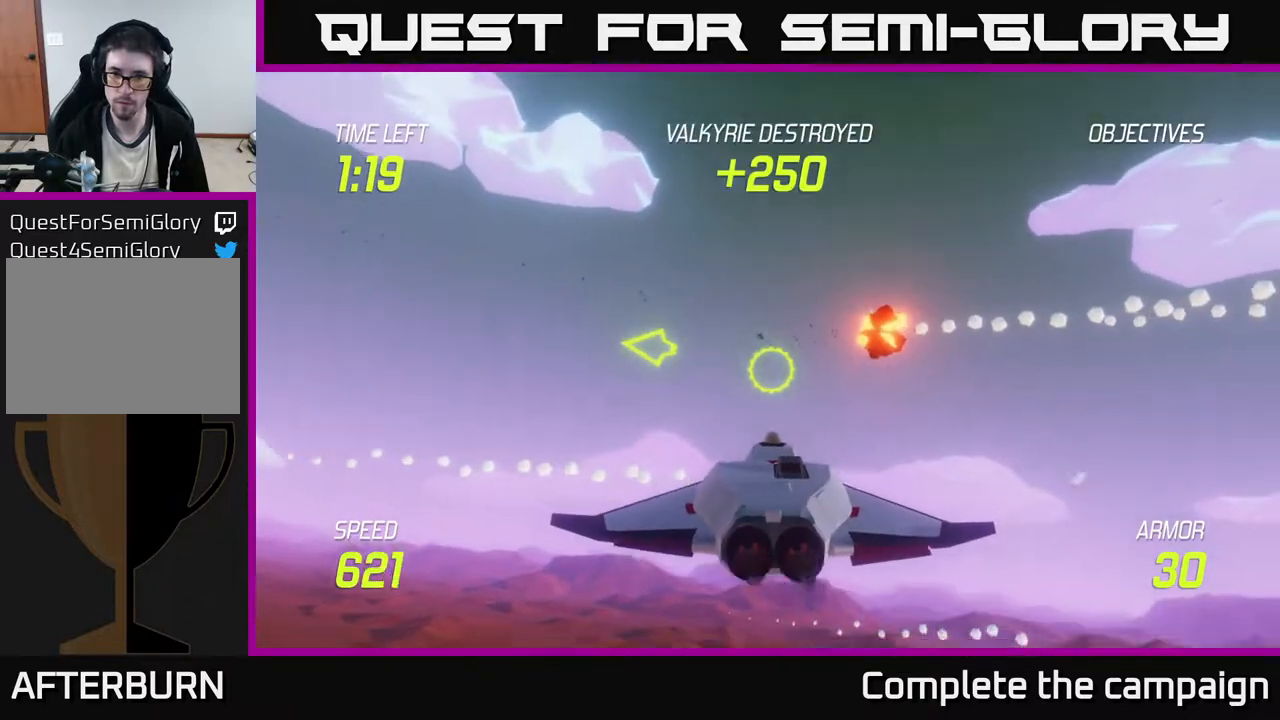
{"buttons": [], "left_stick": "left", "events": [[67, "left_stick", "left"]]}
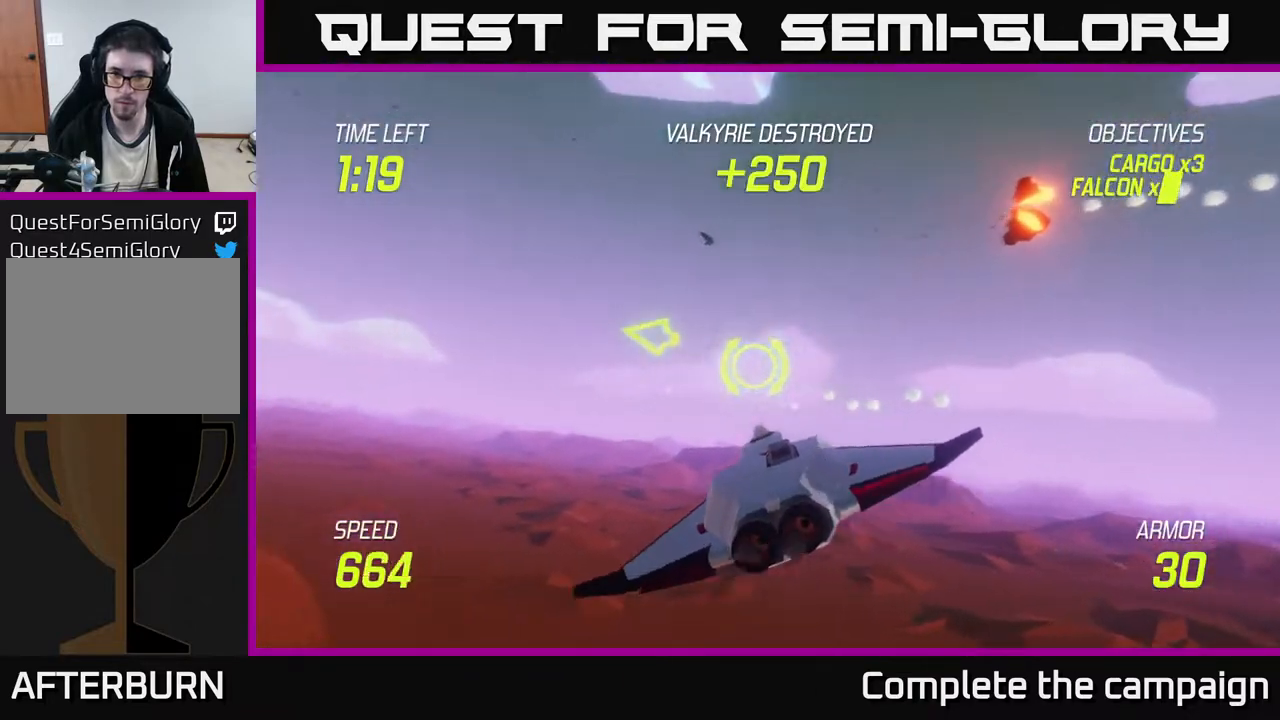
{"buttons": [], "left_stick": "up-left", "events": [[150, "left_stick", "up-left"]]}
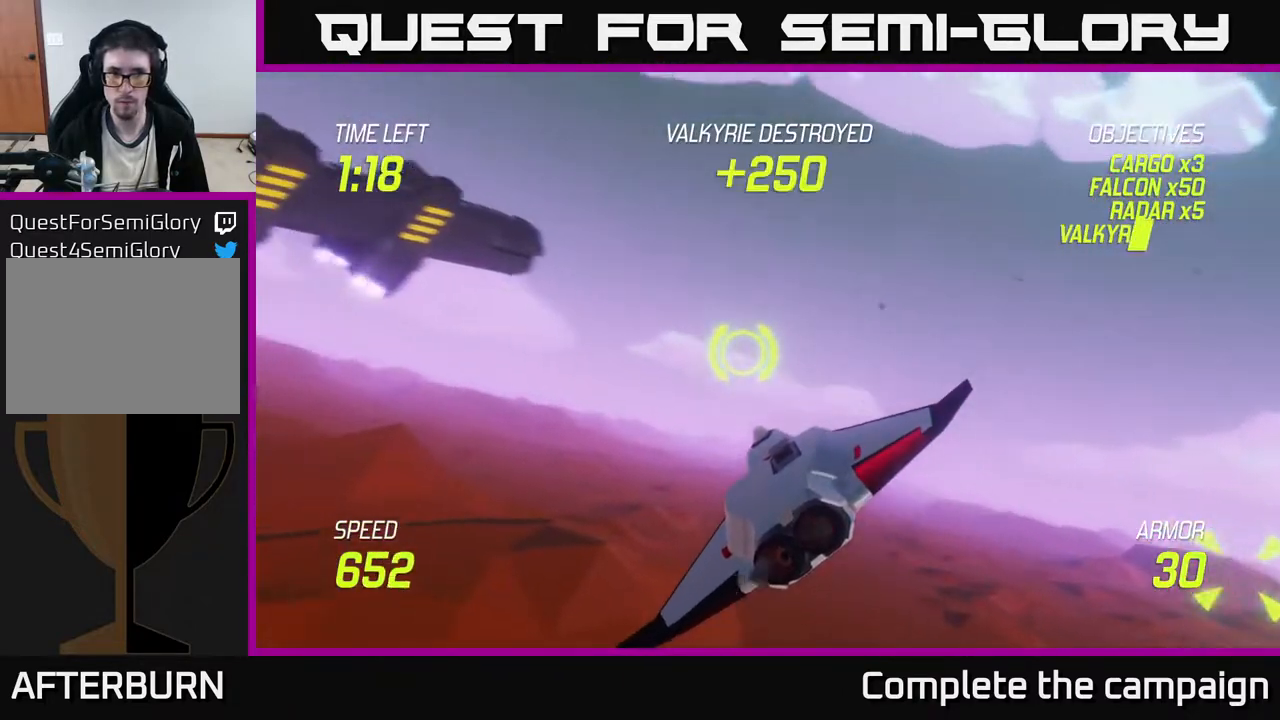
{"buttons": [], "left_stick": "down-right", "events": [[33, "R2", "down"], [83, "left_stick", "center"], [133, "R2", "up"], [167, "left_stick", "left"], [233, "R2", "down"], [350, "R2", "up"], [400, "left_stick", "down-right"]]}
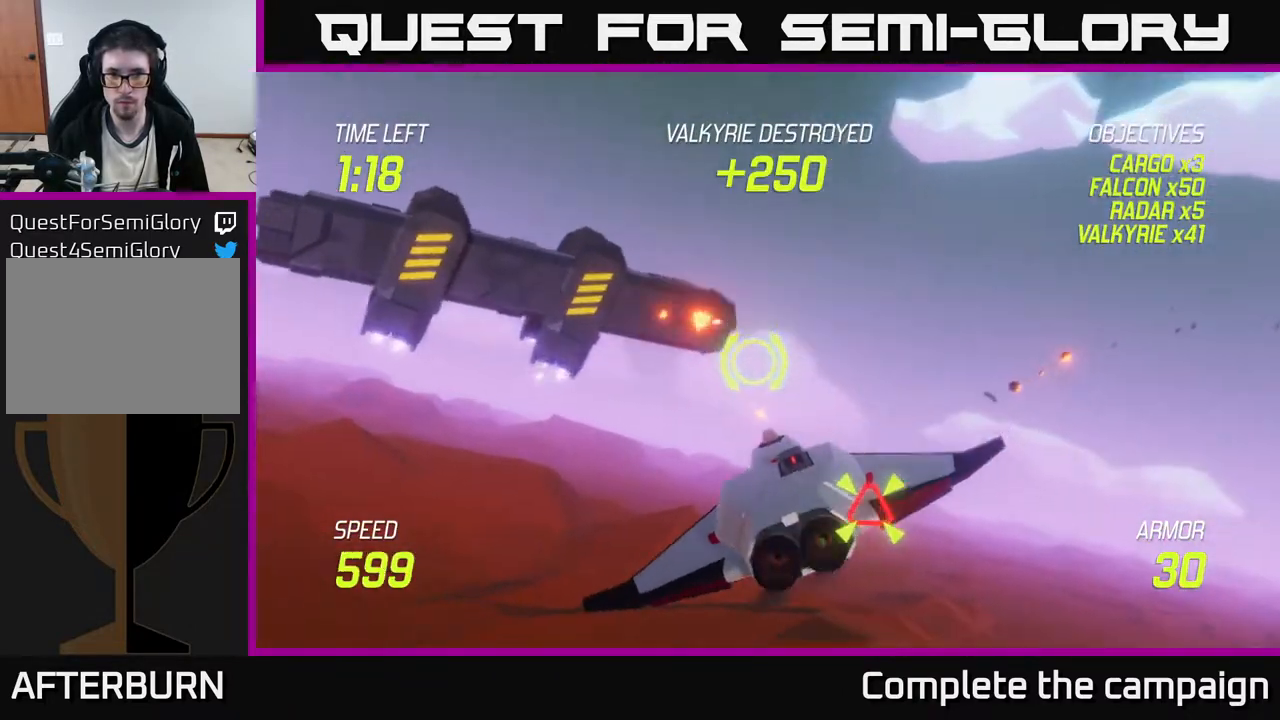
{"buttons": [], "left_stick": "left", "events": [[167, "left_stick", "down-left"], [233, "left_stick", "up-left"], [450, "left_stick", "left"]]}
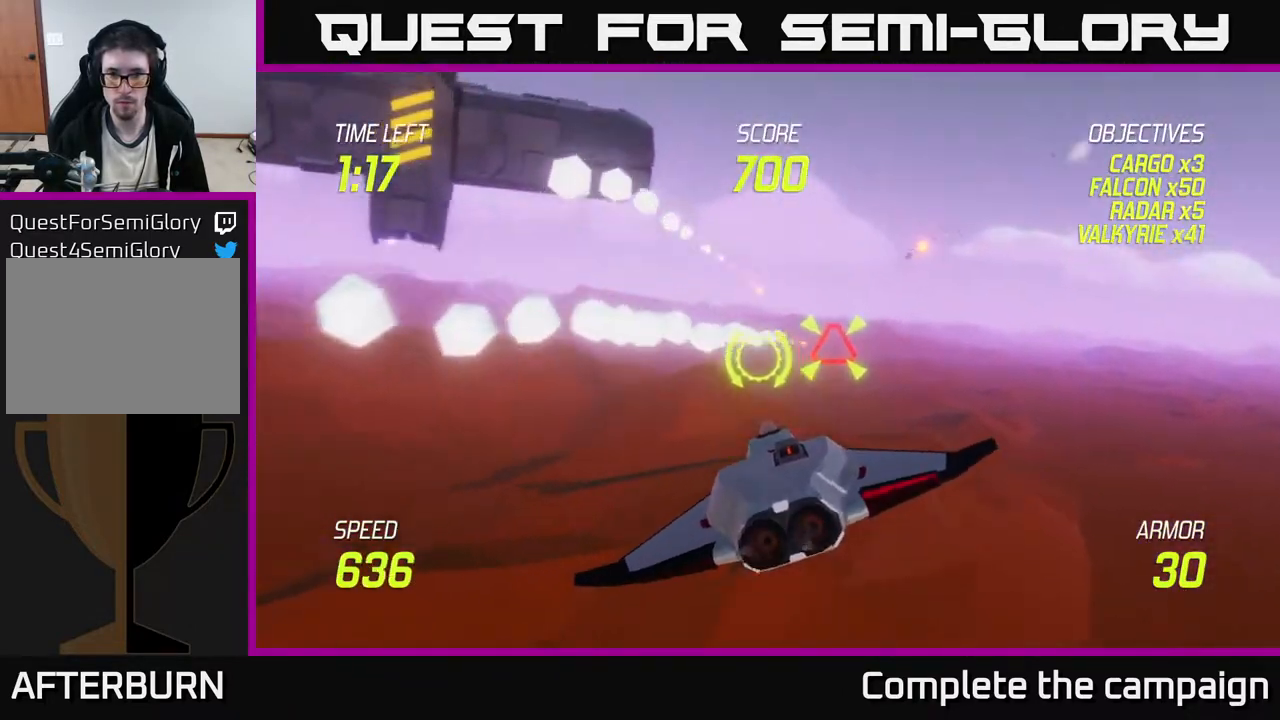
{"buttons": [], "left_stick": "up-left", "events": [[383, "left_stick", "up-left"]]}
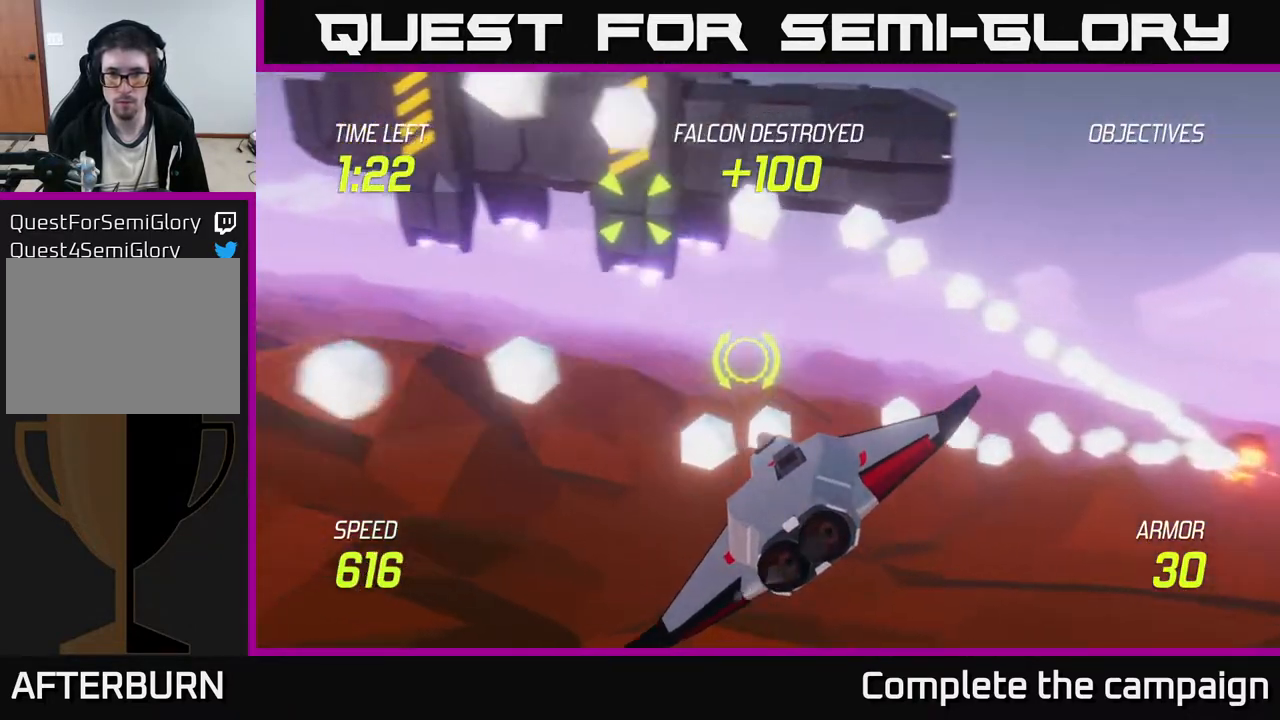
{"buttons": ["R2"], "left_stick": "down-left", "events": [[383, "R2", "down"], [467, "left_stick", "down-left"]]}